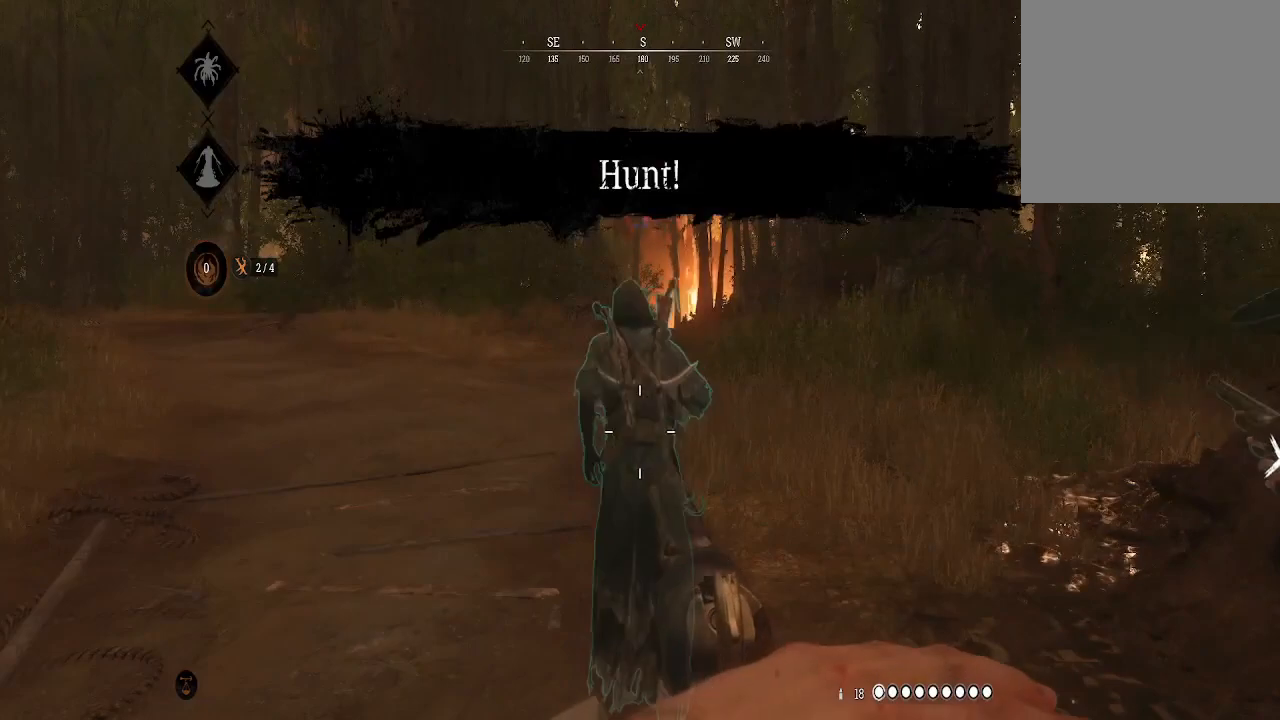
Gameplay with a controller (Xbox layout); each line is a JSON object with the inputs held at the frame after it. "events" lists button and stick changes between this image and that frame as [ms after this image, input, new state], when the widget could be followed in between.
{"buttons": [], "left_stick": "up", "right_stick": "center", "events": [[33, "left_stick", "up"], [167, "L3", "down"], [200, "right_stick", "left"], [333, "L3", "up"], [433, "right_stick", "center"]]}
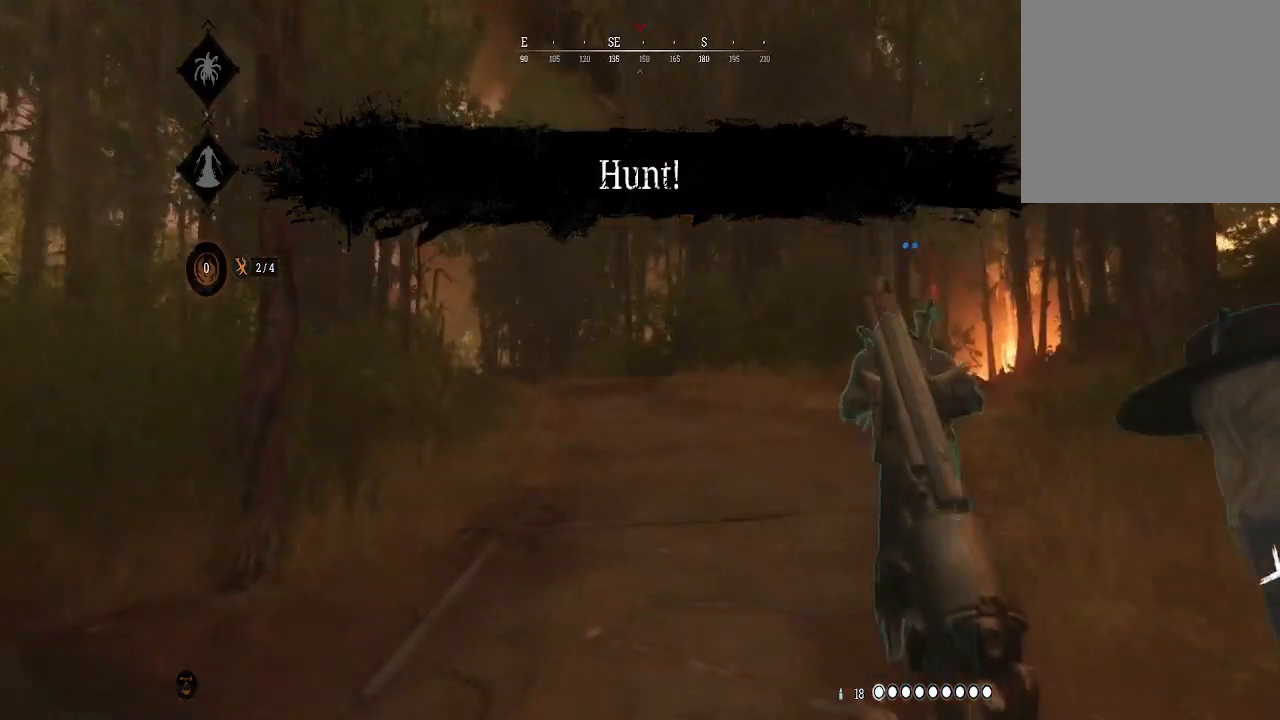
{"buttons": [], "left_stick": "up", "right_stick": "center", "events": [[233, "right_stick", "right"], [400, "right_stick", "center"]]}
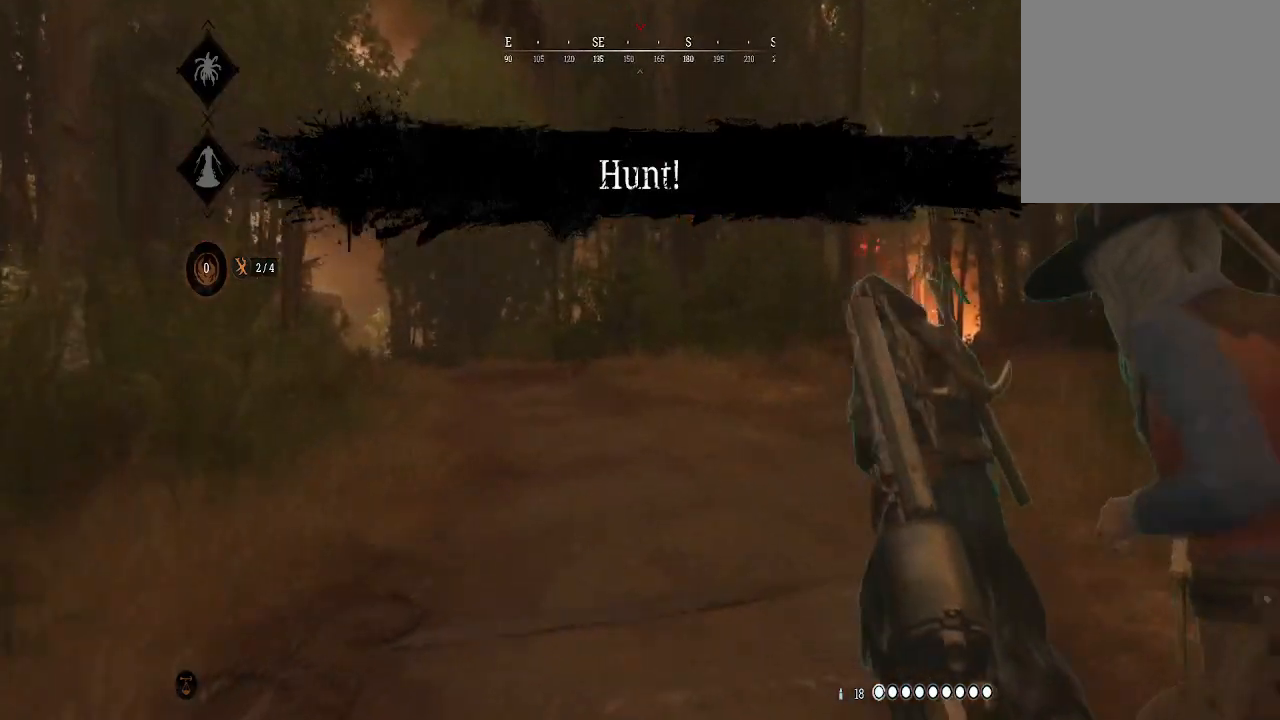
{"buttons": [], "left_stick": "up", "right_stick": "center", "events": []}
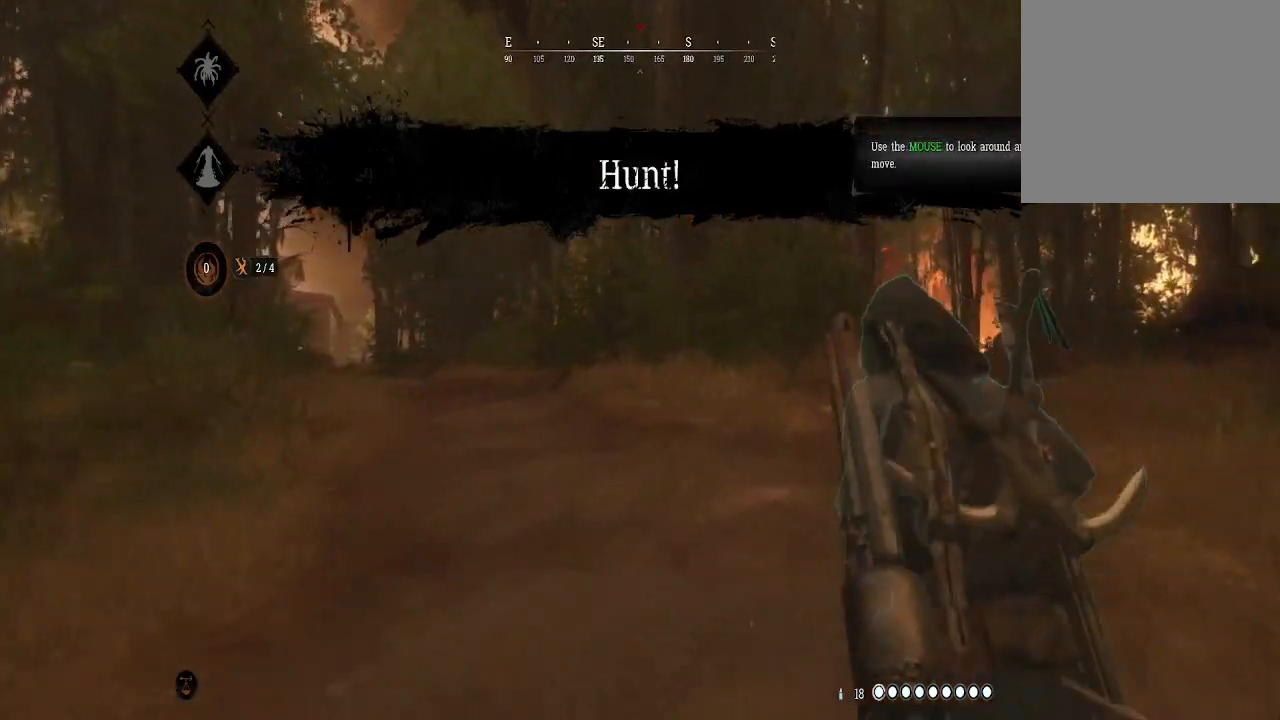
{"buttons": [], "left_stick": "center", "right_stick": "right", "events": [[100, "right_stick", "left"], [233, "left_stick", "left"], [300, "left_stick", "down-left"], [300, "right_stick", "center"], [433, "left_stick", "center"], [467, "right_stick", "right"]]}
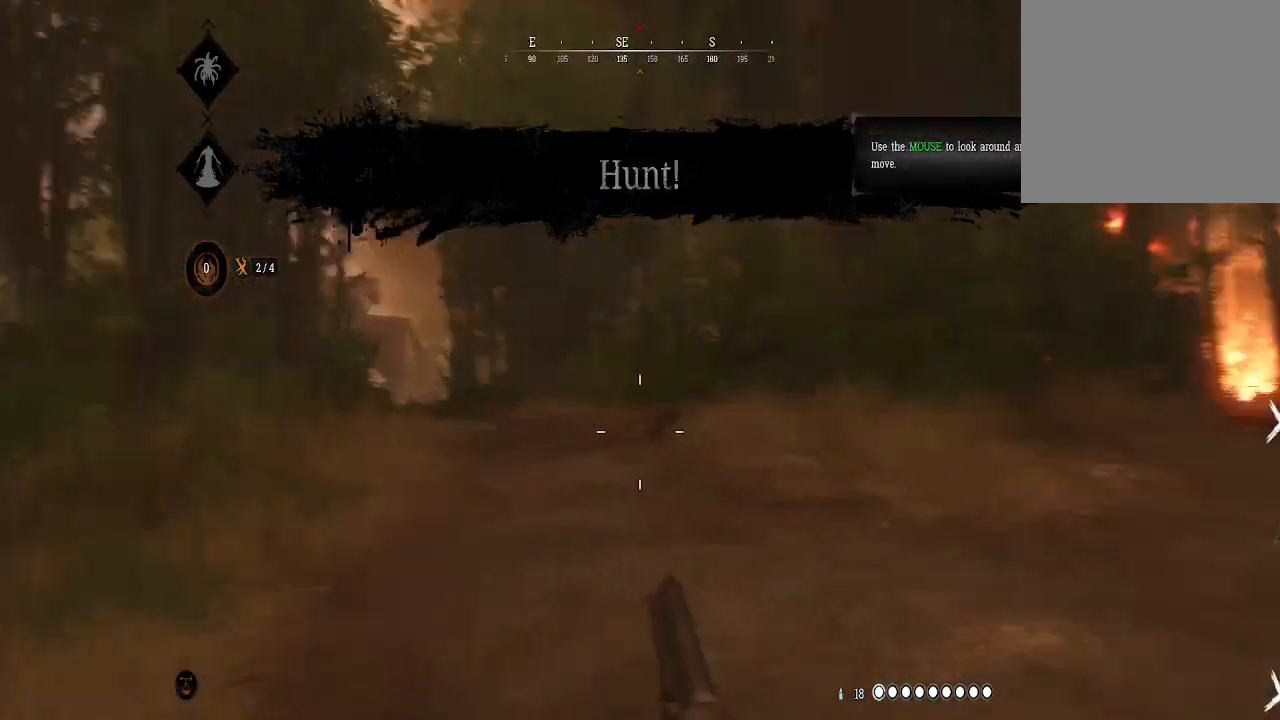
{"buttons": [], "left_stick": "up", "right_stick": "center", "events": [[267, "left_stick", "up"], [267, "right_stick", "center"]]}
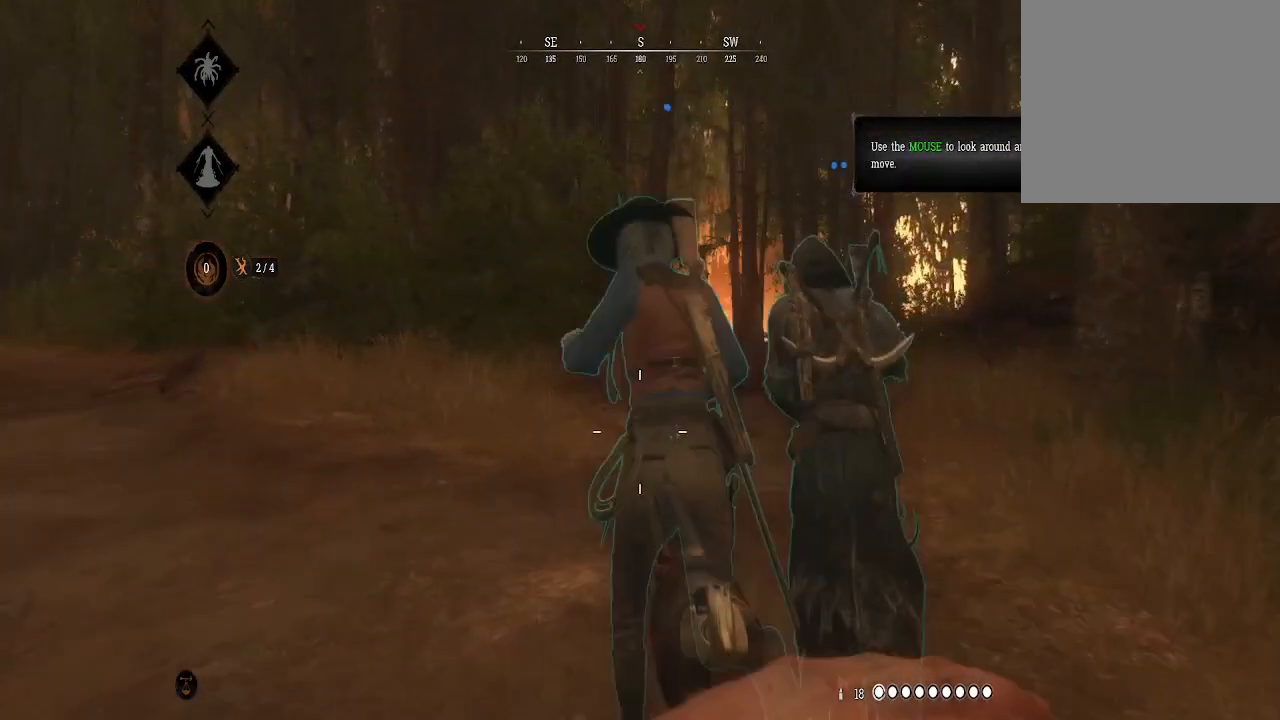
{"buttons": [], "left_stick": "up", "right_stick": "center", "events": []}
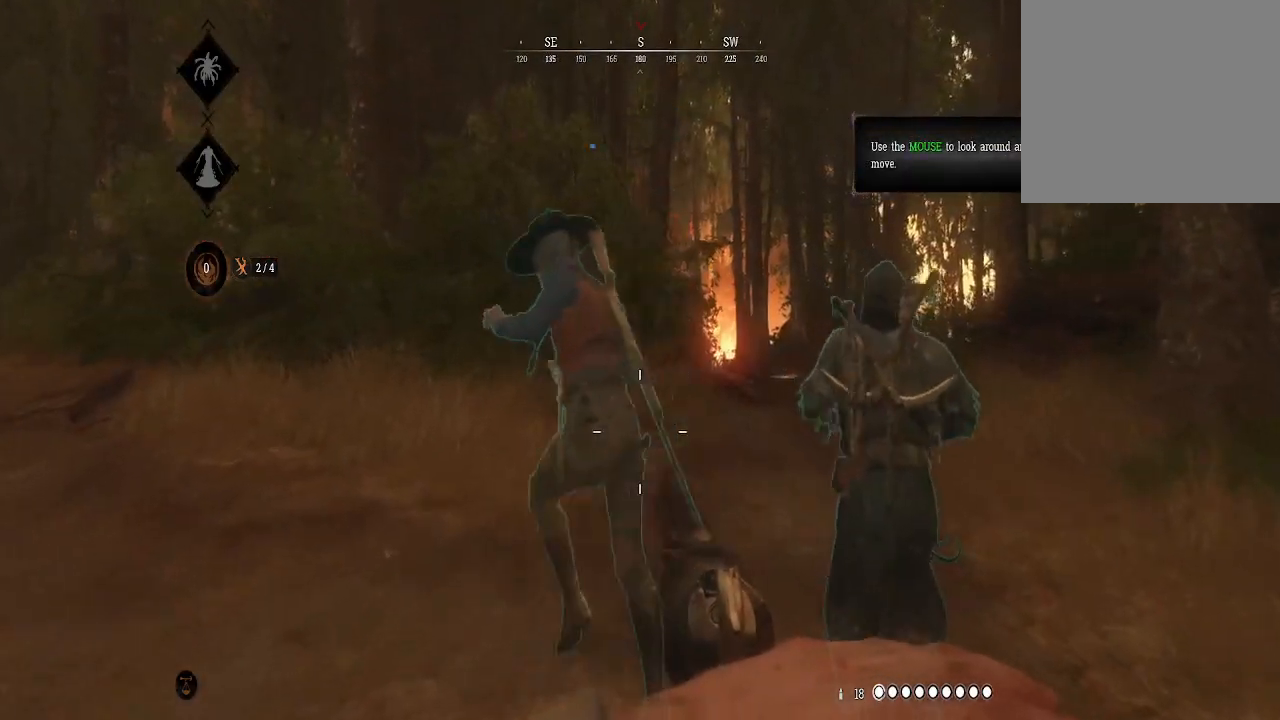
{"buttons": [], "left_stick": "up", "right_stick": "left", "events": [[400, "right_stick", "left"]]}
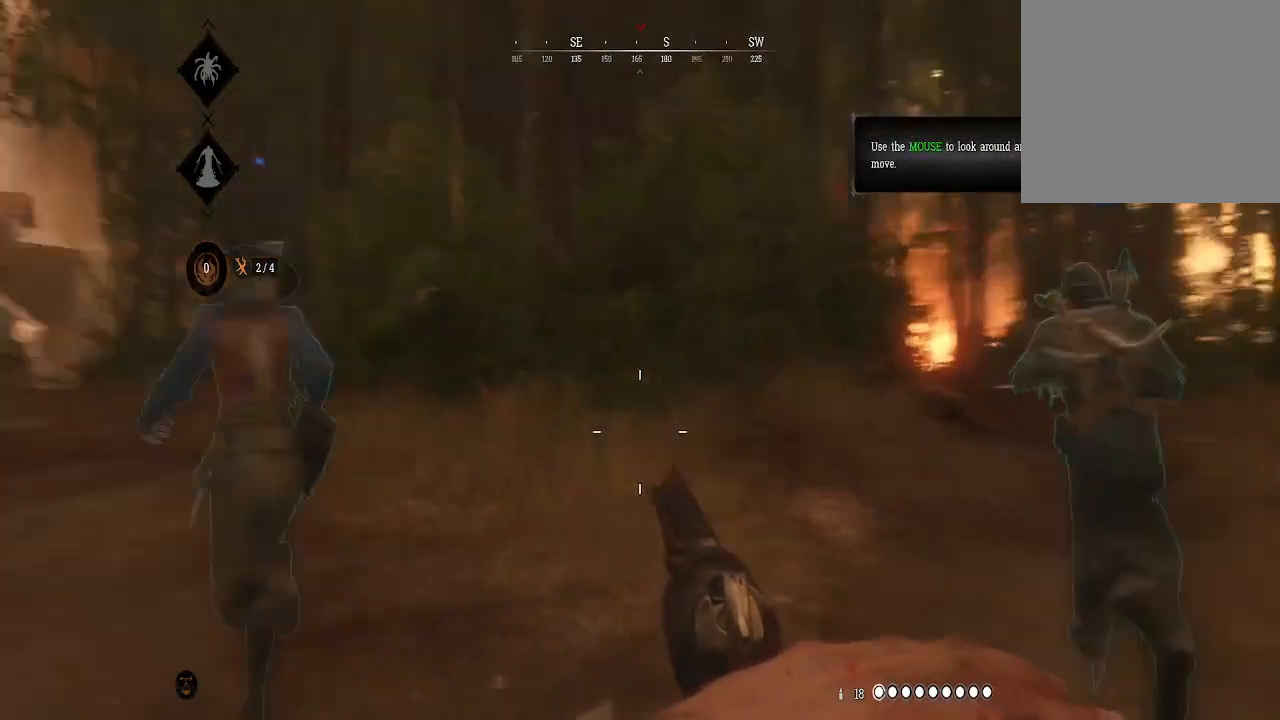
{"buttons": ["L3"], "left_stick": "up", "right_stick": "center", "events": [[233, "right_stick", "center"], [333, "L3", "down"]]}
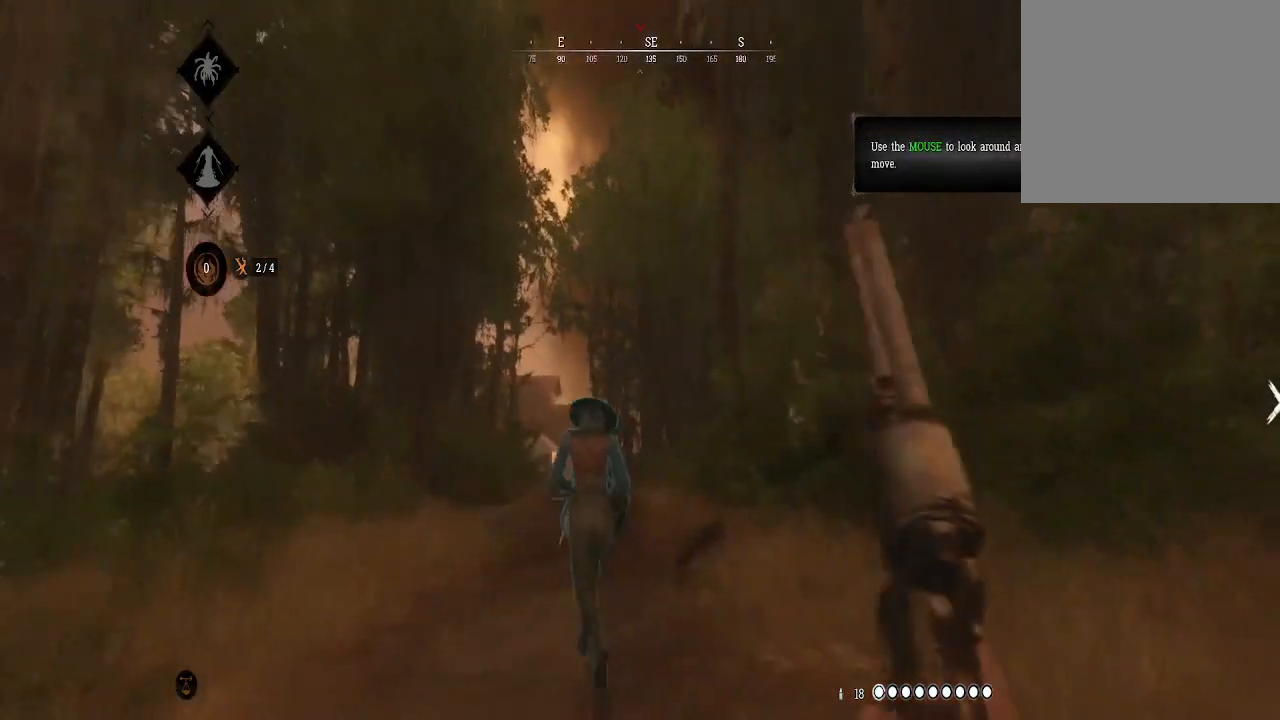
{"buttons": [], "left_stick": "up", "right_stick": "center", "events": [[33, "right_stick", "right"], [100, "L3", "up"], [133, "right_stick", "center"], [333, "right_stick", "down-left"], [500, "right_stick", "center"]]}
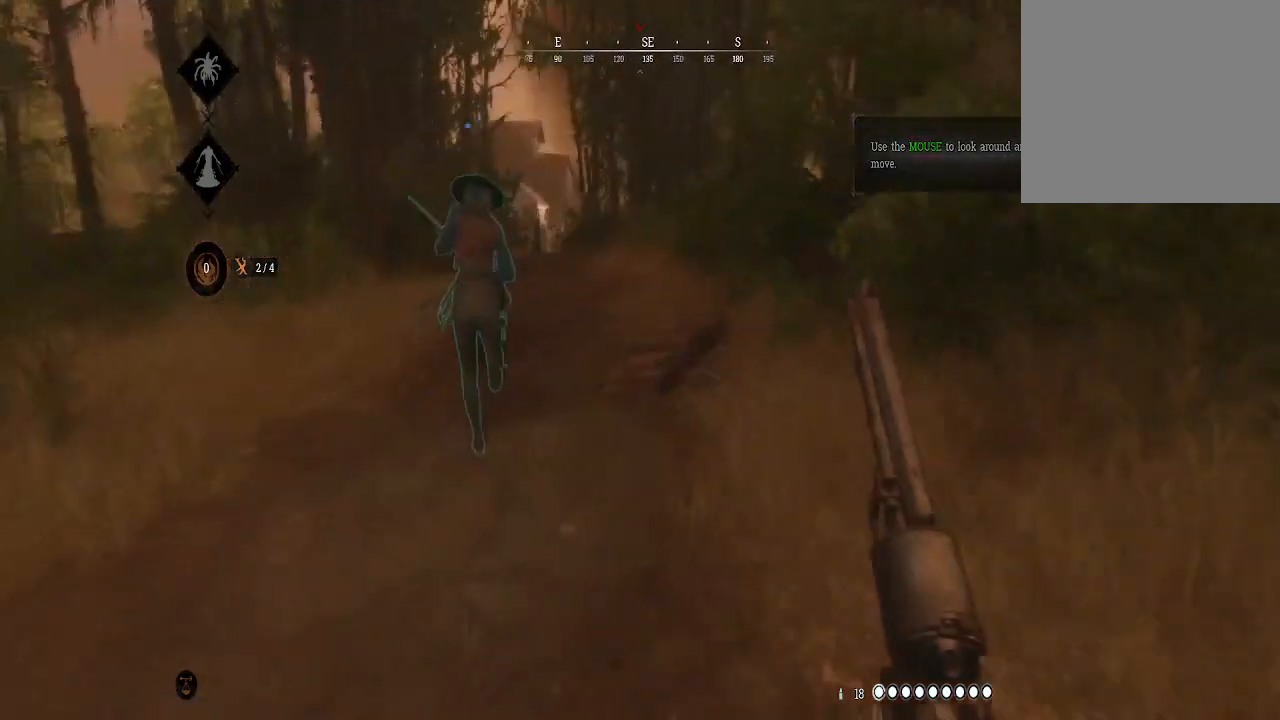
{"buttons": [], "left_stick": "up", "right_stick": "center", "events": []}
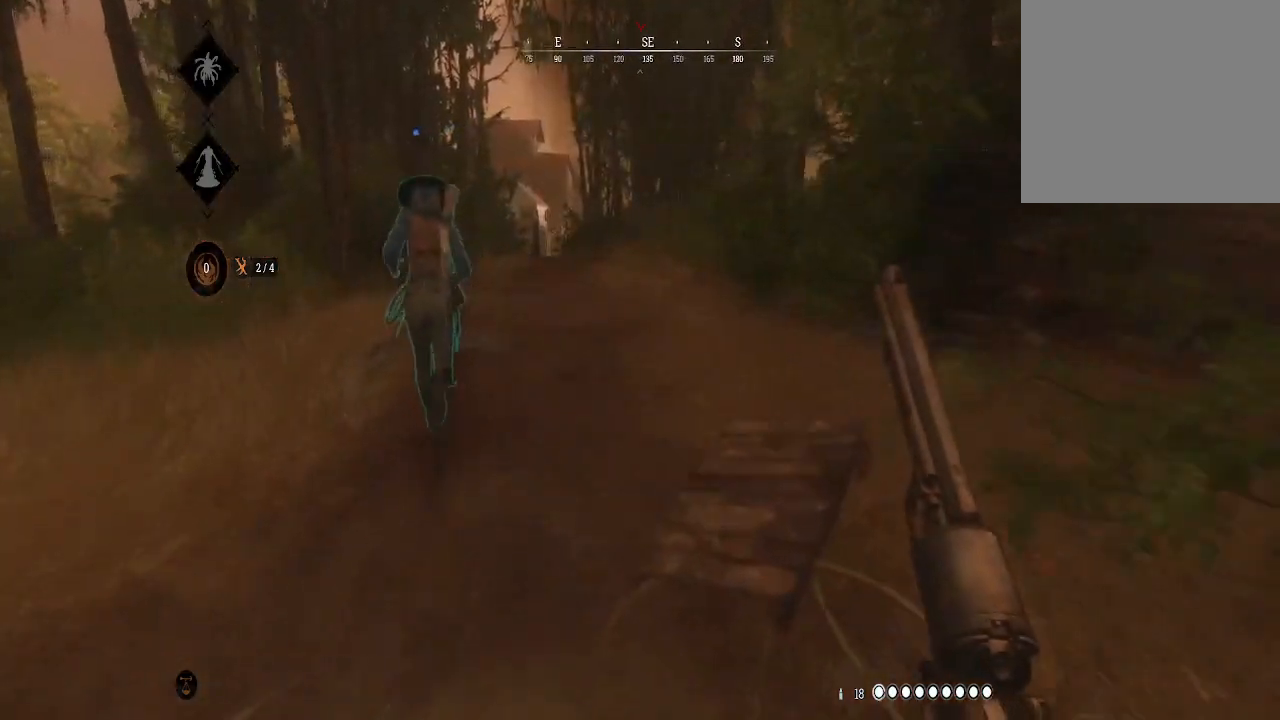
{"buttons": [], "left_stick": "up", "right_stick": "center", "events": []}
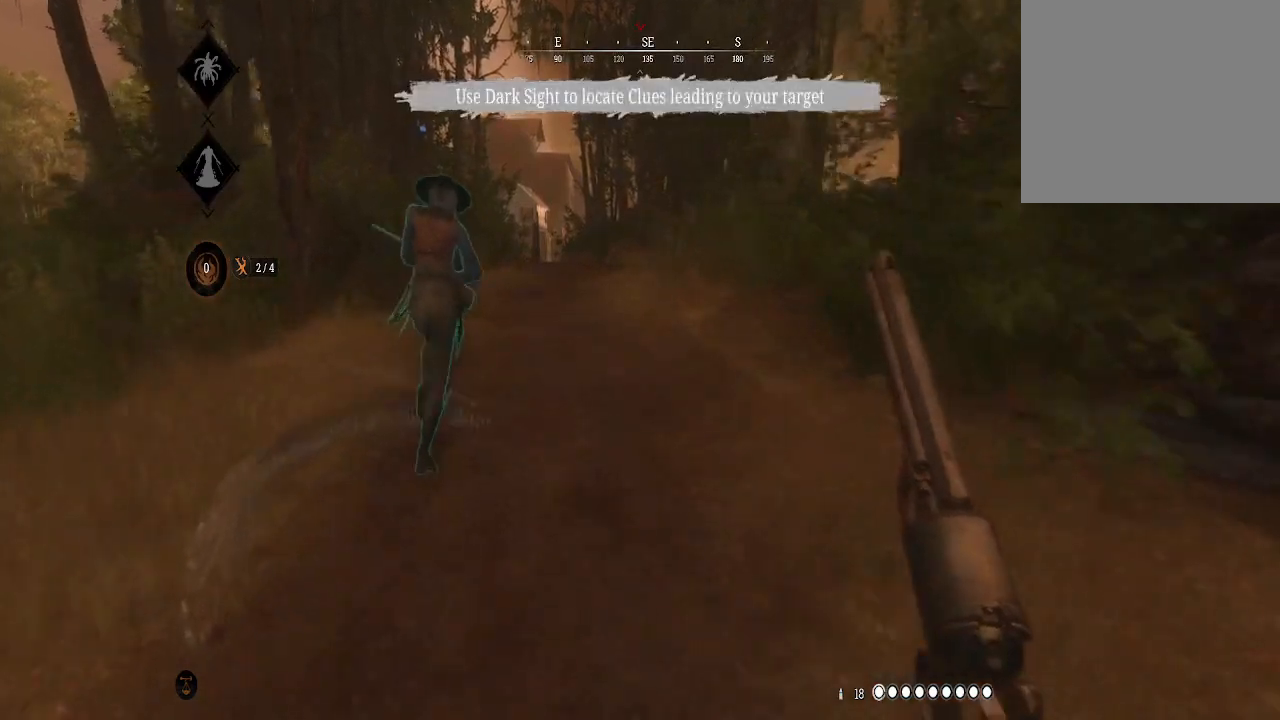
{"buttons": [], "left_stick": "up", "right_stick": "center", "events": []}
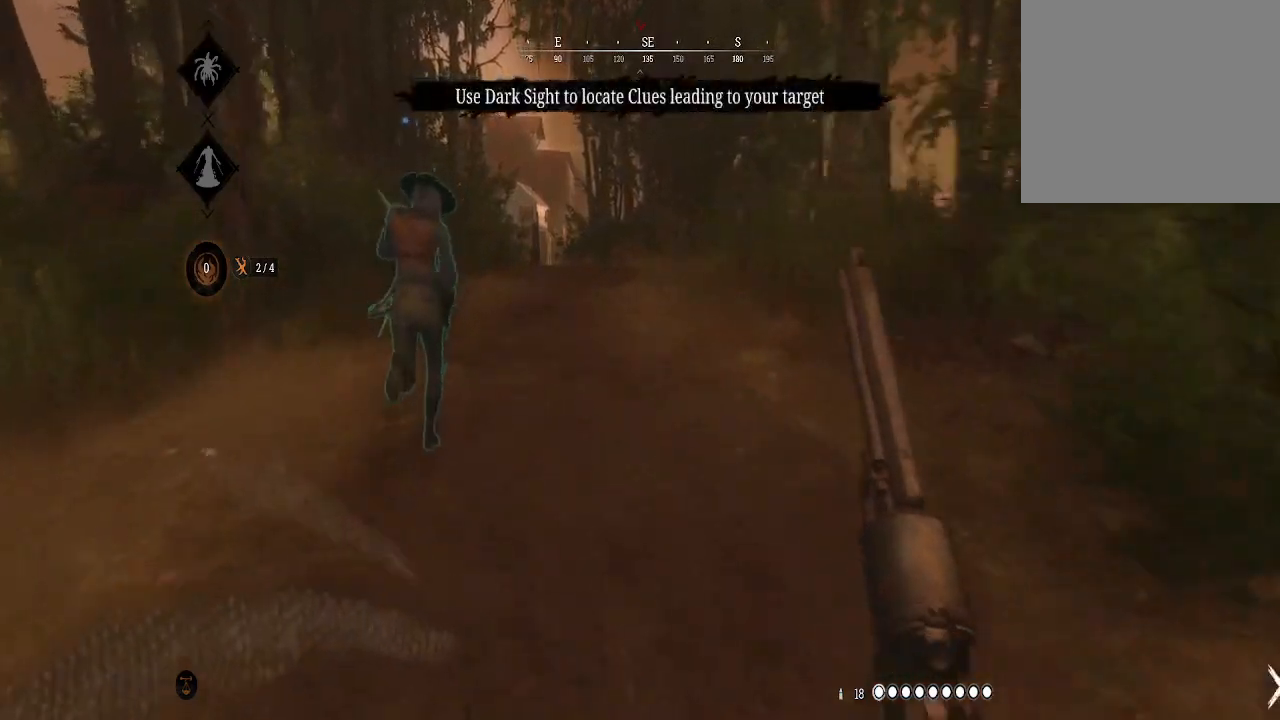
{"buttons": [], "left_stick": "up", "right_stick": "center", "events": []}
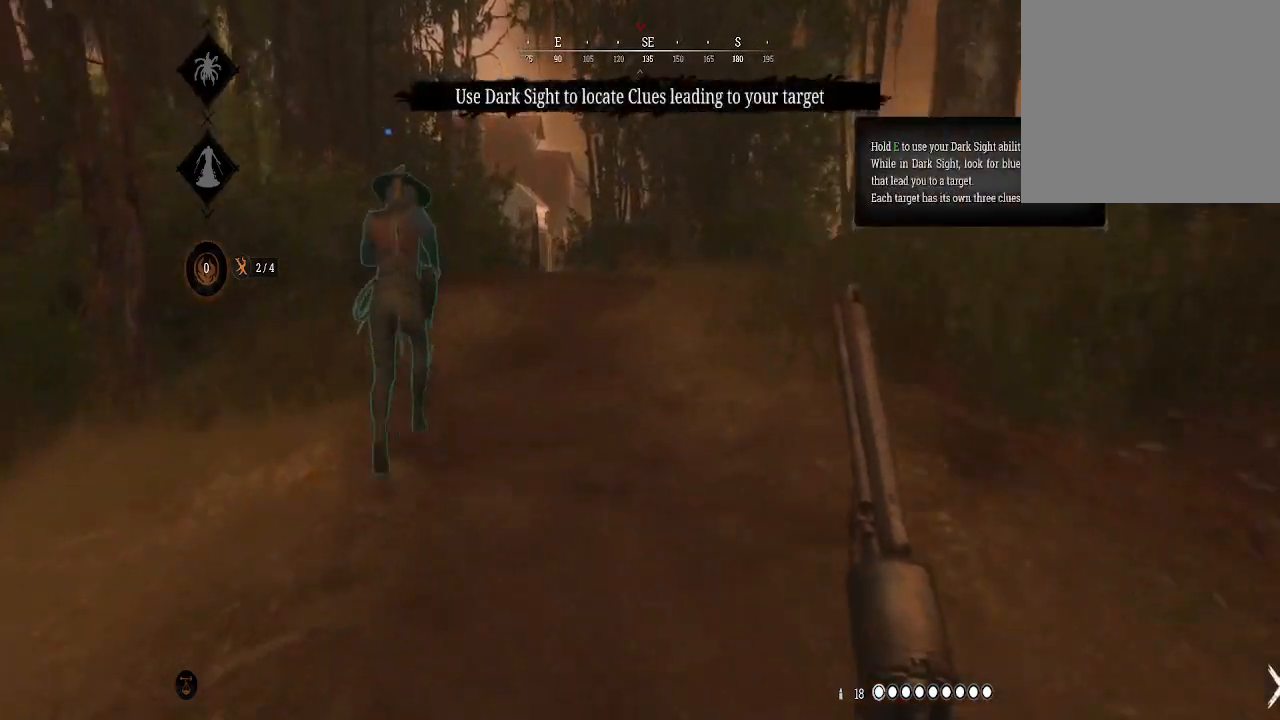
{"buttons": [], "left_stick": "up", "right_stick": "center", "events": []}
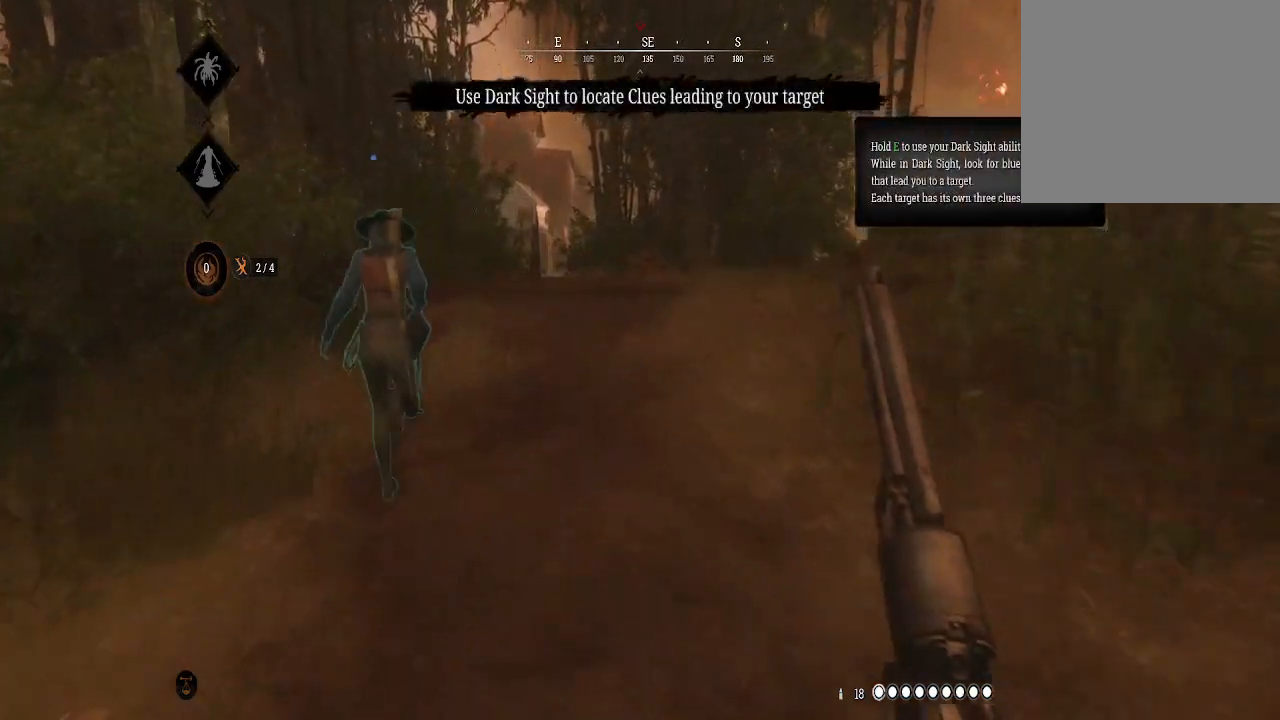
{"buttons": [], "left_stick": "up-left", "right_stick": "center", "events": [[200, "right_stick", "up-right"], [300, "left_stick", "up-left"], [333, "right_stick", "center"]]}
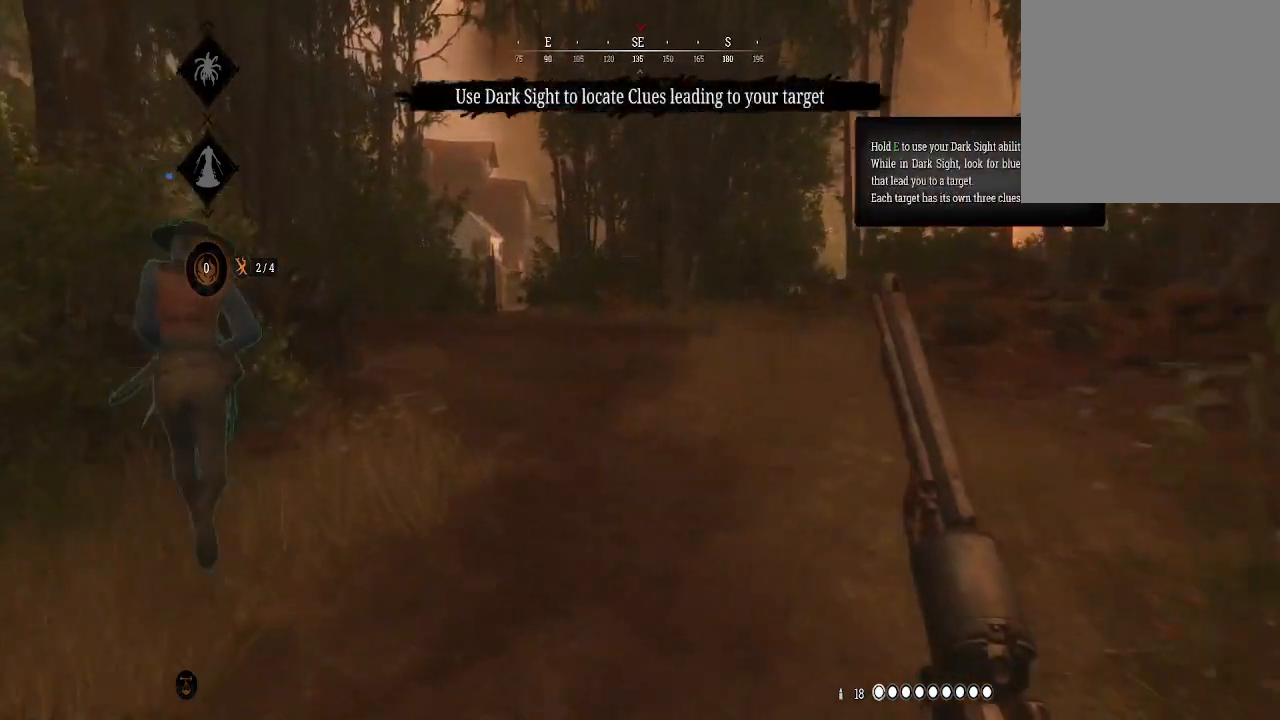
{"buttons": ["L3"], "left_stick": "up", "right_stick": "left", "events": [[33, "left_stick", "left"], [200, "left_stick", "up"], [267, "right_stick", "left"], [367, "L3", "down"]]}
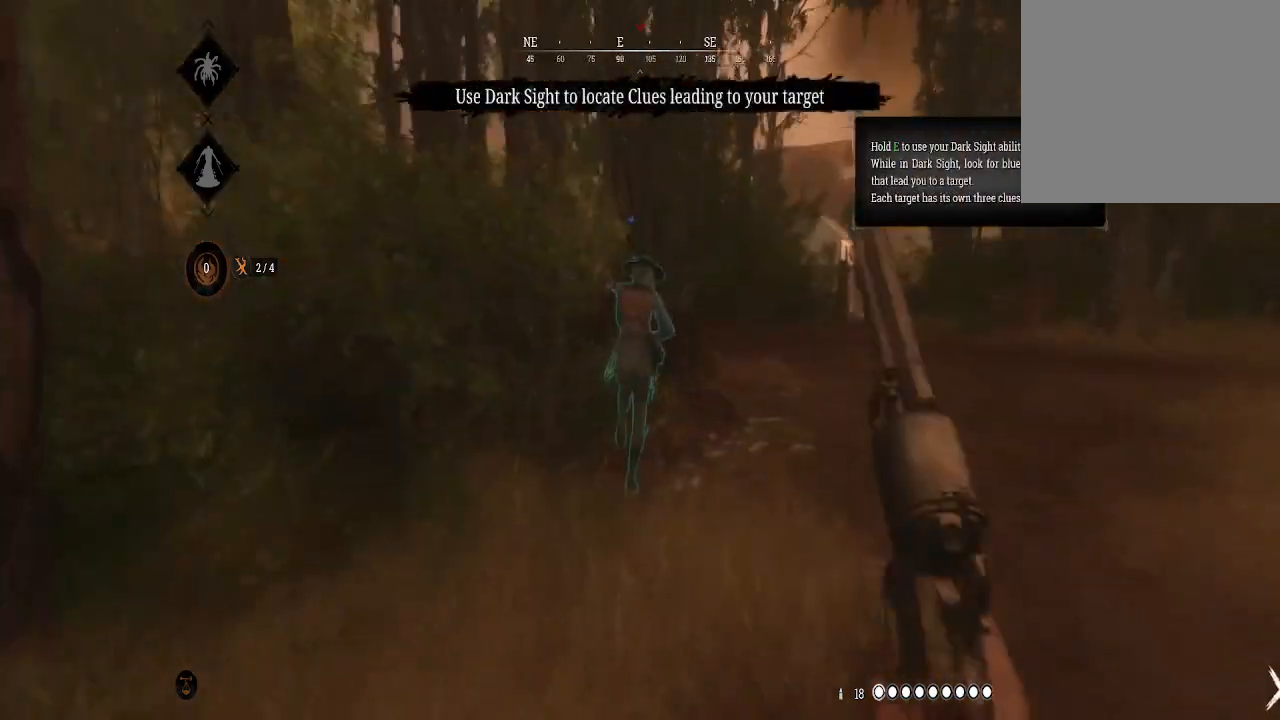
{"buttons": [], "left_stick": "up", "right_stick": "center", "events": [[33, "L3", "up"], [33, "right_stick", "center"]]}
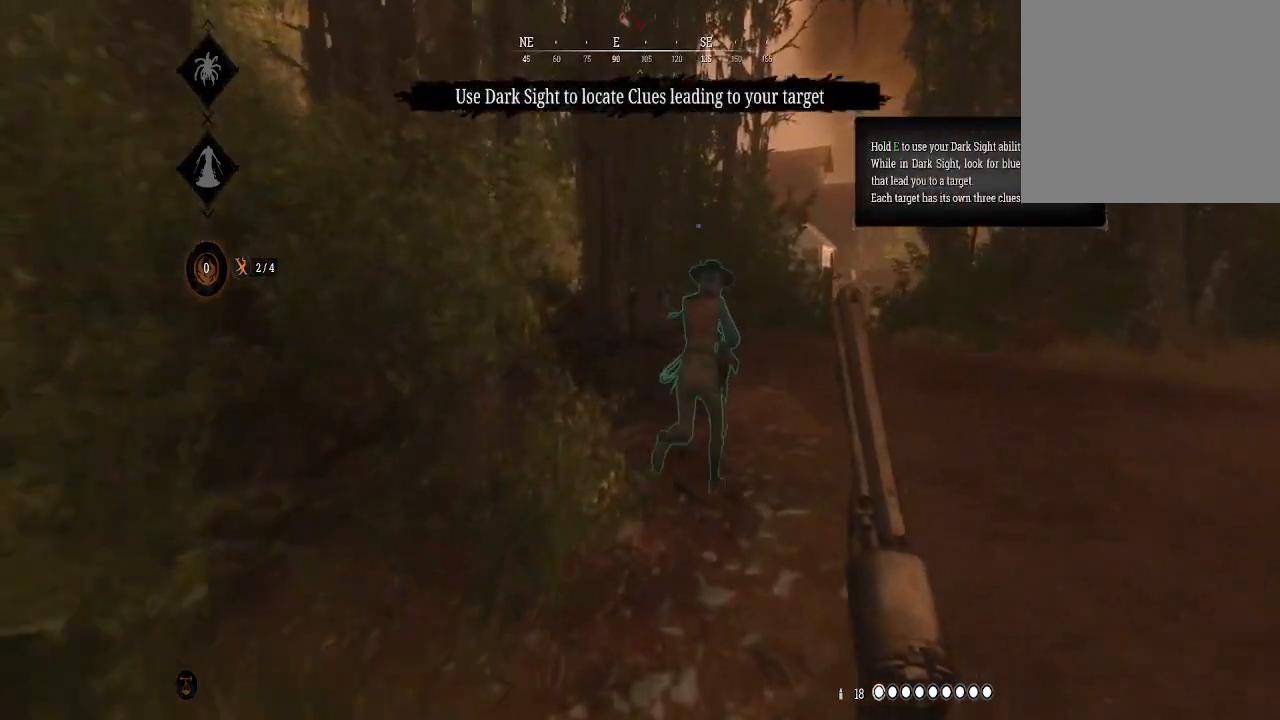
{"buttons": [], "left_stick": "up", "right_stick": "center", "events": [[300, "right_stick", "right"], [500, "right_stick", "center"]]}
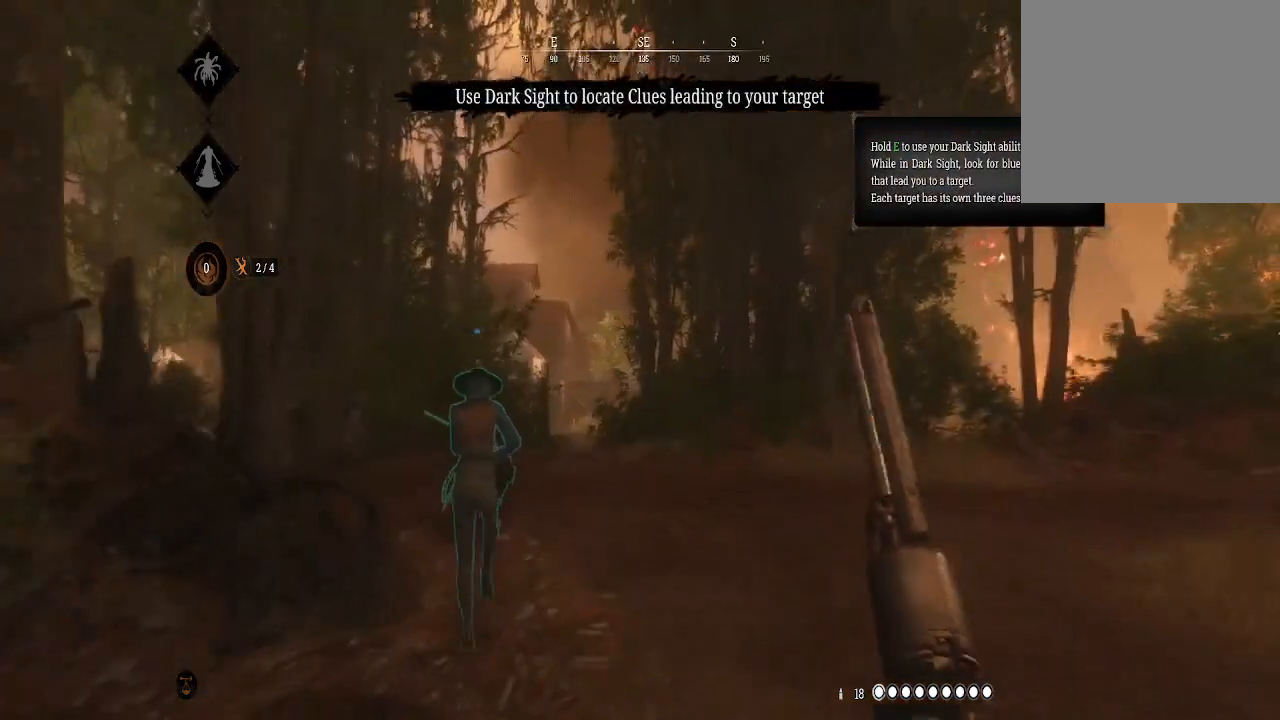
{"buttons": [], "left_stick": "up", "right_stick": "center", "events": [[200, "right_stick", "down-left"], [333, "right_stick", "center"]]}
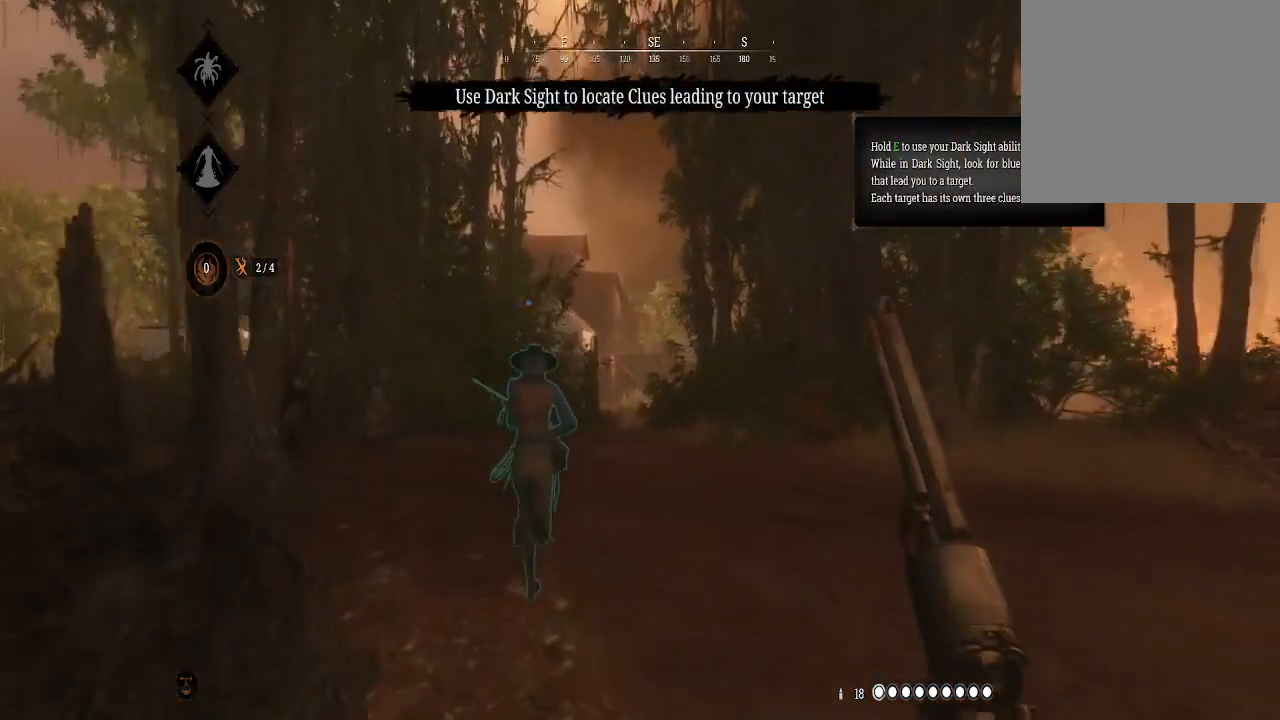
{"buttons": [], "left_stick": "up", "right_stick": "center", "events": [[33, "right_stick", "down-left"], [200, "right_stick", "center"]]}
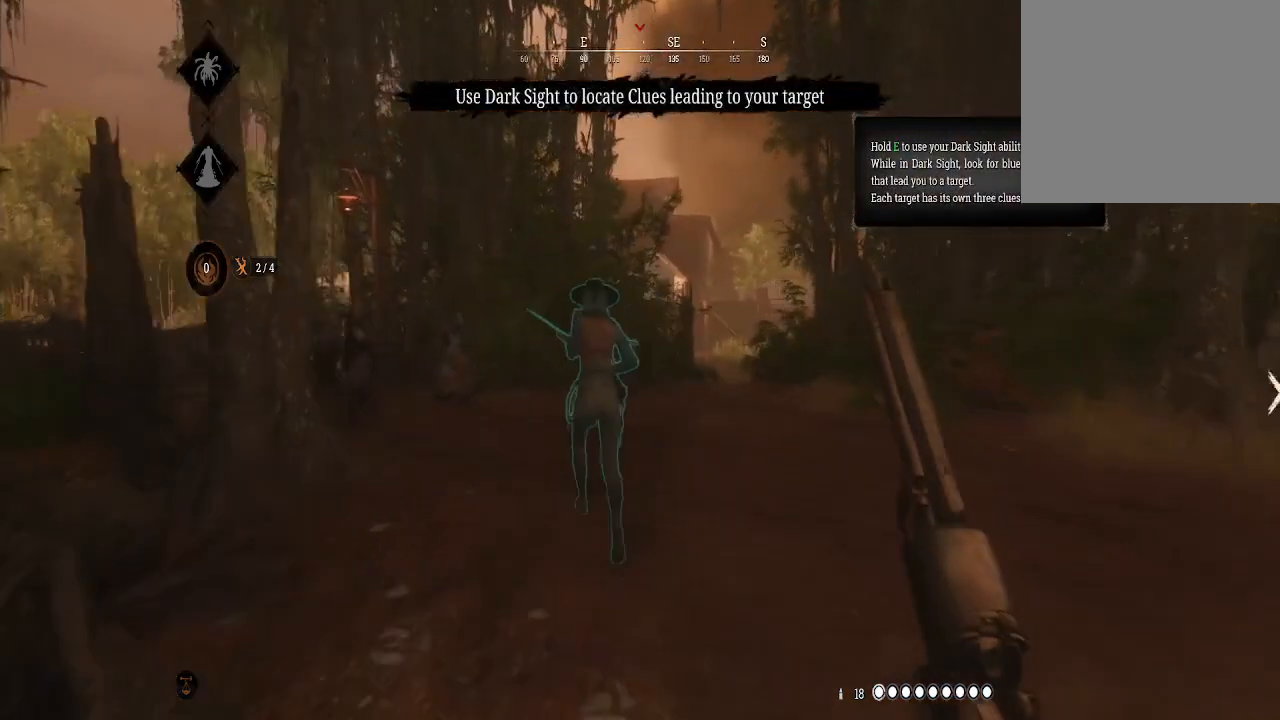
{"buttons": [], "left_stick": "center", "right_stick": "center", "events": [[200, "right_stick", "left"], [333, "right_stick", "up-left"], [400, "left_stick", "center"], [433, "right_stick", "center"]]}
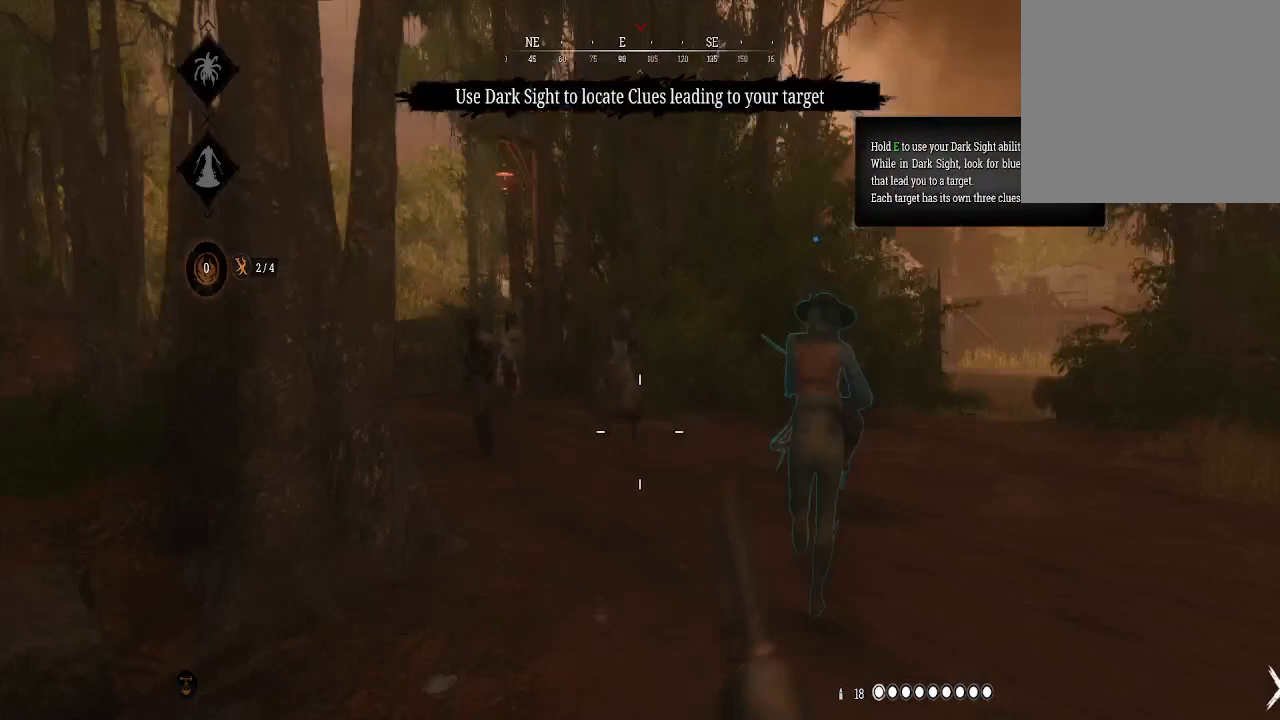
{"buttons": ["Y"], "left_stick": "up", "right_stick": "center", "events": [[100, "left_stick", "up"], [167, "right_stick", "left"], [267, "right_stick", "center"], [500, "Y", "down"]]}
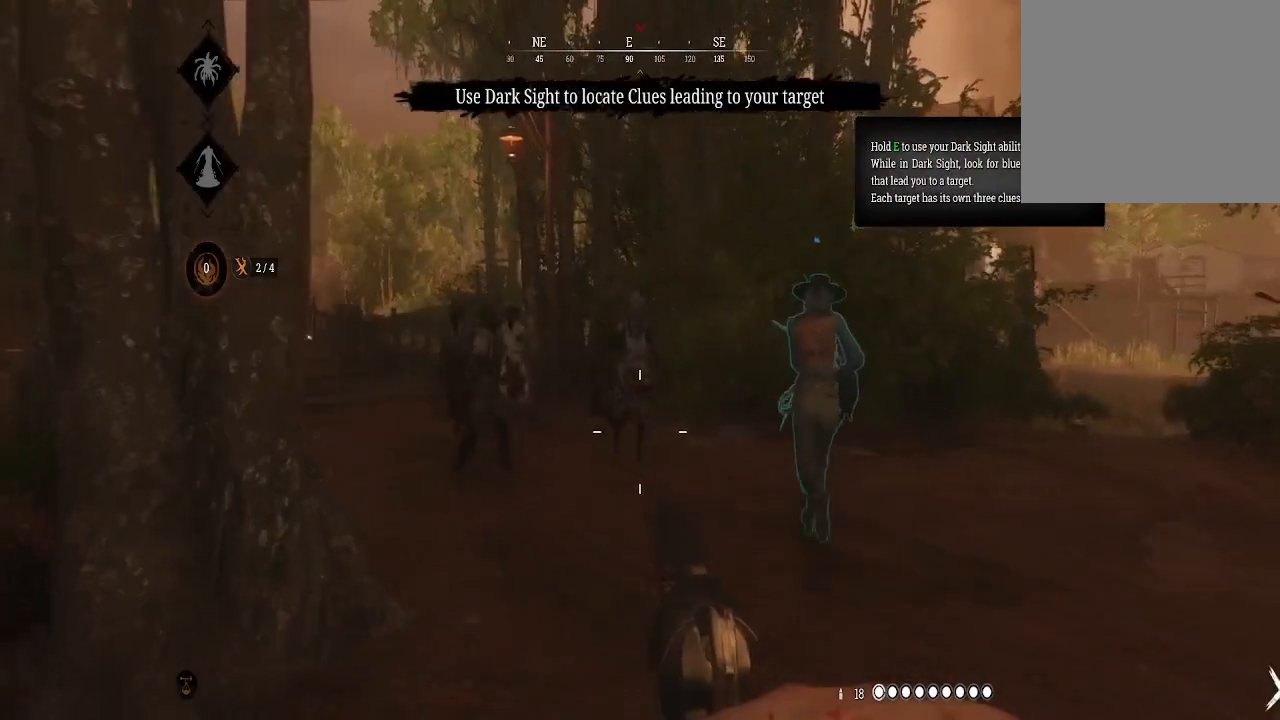
{"buttons": [], "left_stick": "up", "right_stick": "center", "events": [[100, "Y", "up"], [300, "right_stick", "left"], [400, "right_stick", "up-left"], [500, "right_stick", "center"]]}
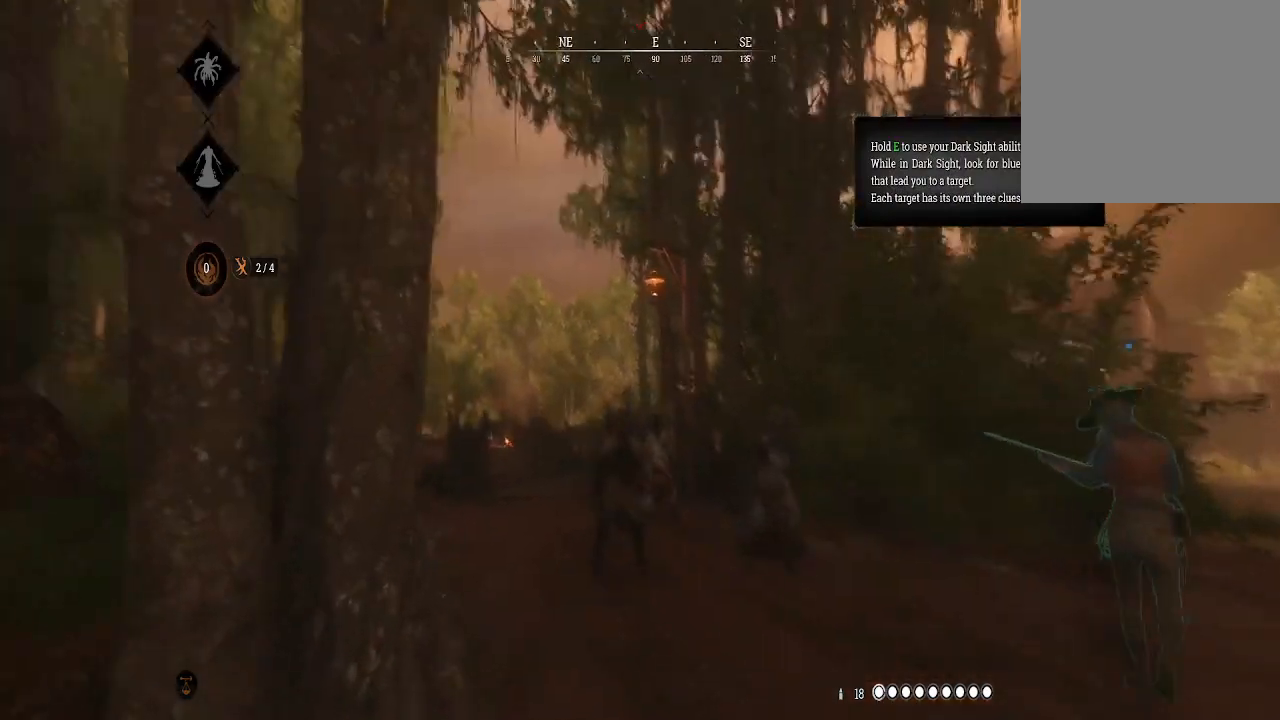
{"buttons": [], "left_stick": "down-right", "right_stick": "center", "events": [[233, "left_stick", "right"], [300, "left_stick", "down-right"]]}
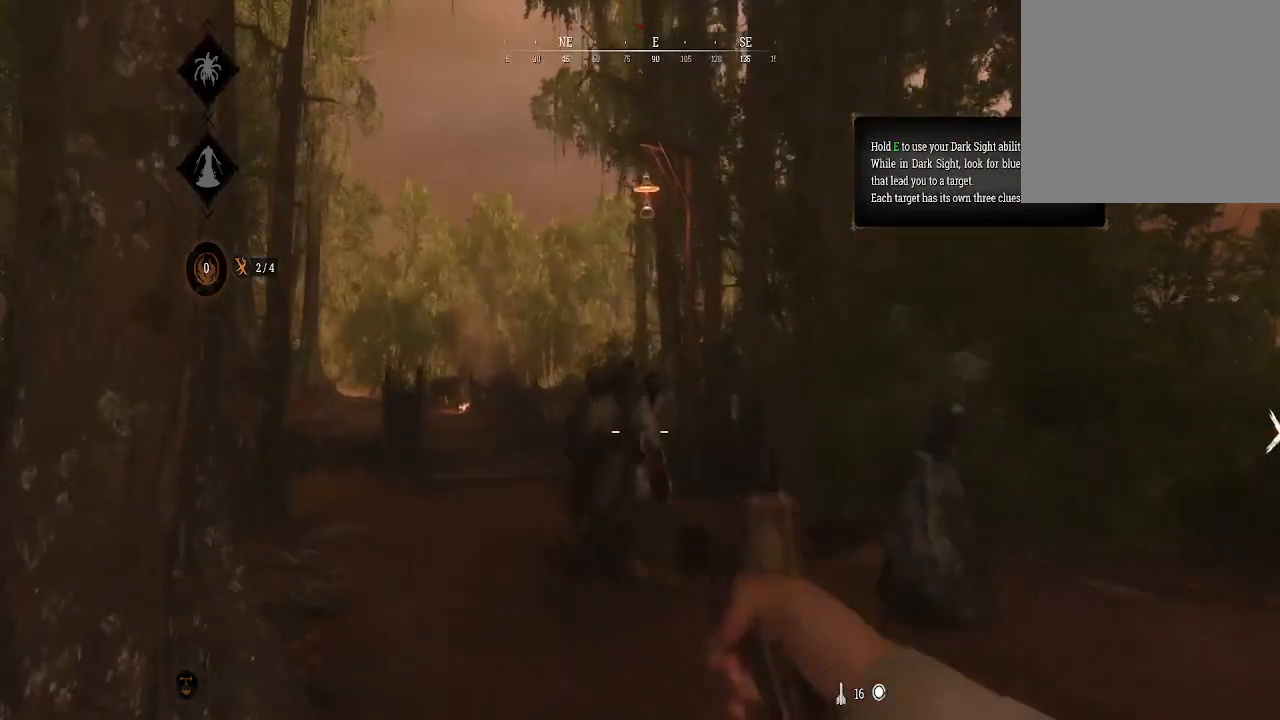
{"buttons": [], "left_stick": "up-right", "right_stick": "center", "events": [[200, "left_stick", "up-right"]]}
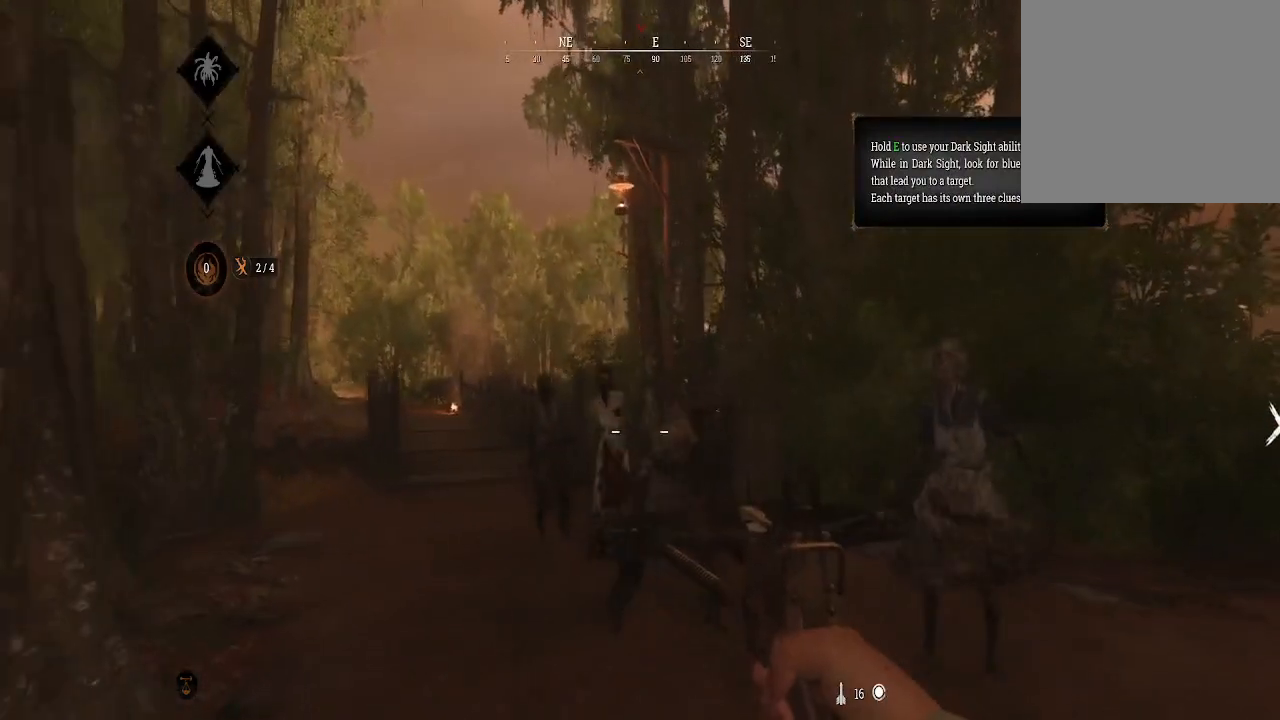
{"buttons": [], "left_stick": "up", "right_stick": "center", "events": [[67, "left_stick", "down-right"], [133, "left_stick", "down"], [300, "right_stick", "down-right"], [400, "left_stick", "center"], [467, "left_stick", "up"], [467, "right_stick", "center"]]}
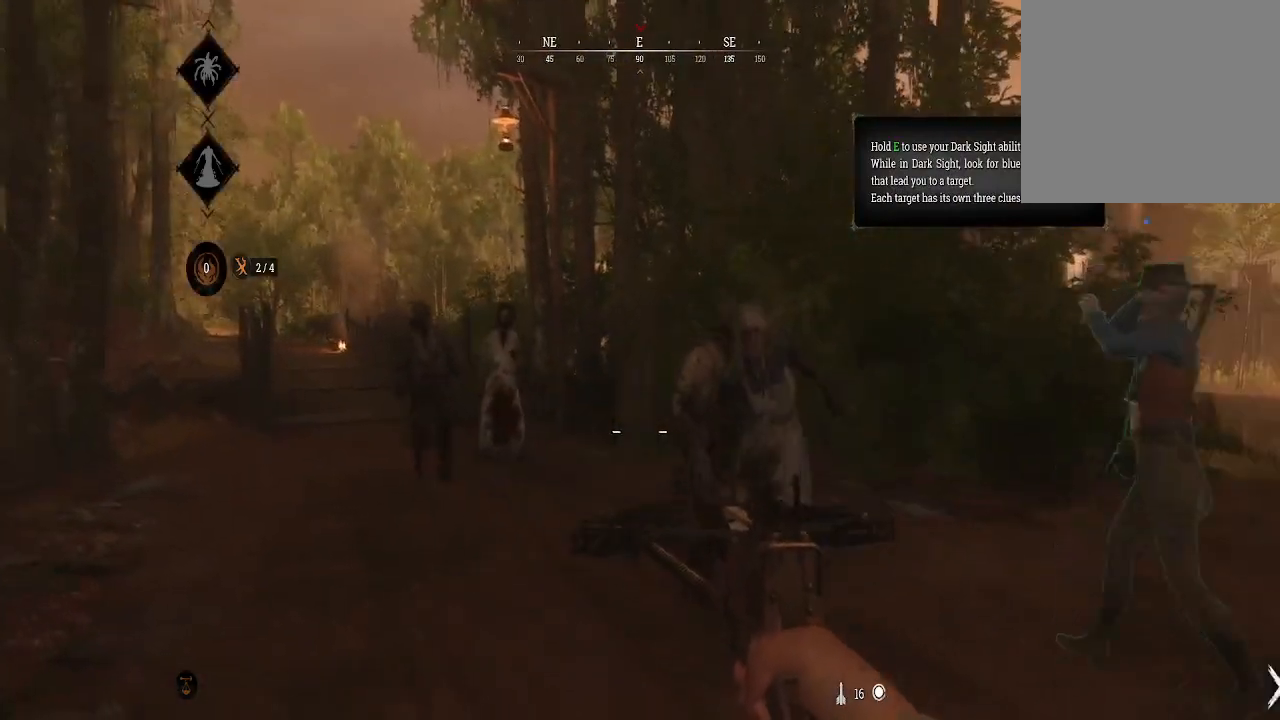
{"buttons": [], "left_stick": "down", "right_stick": "center", "events": [[367, "left_stick", "down"]]}
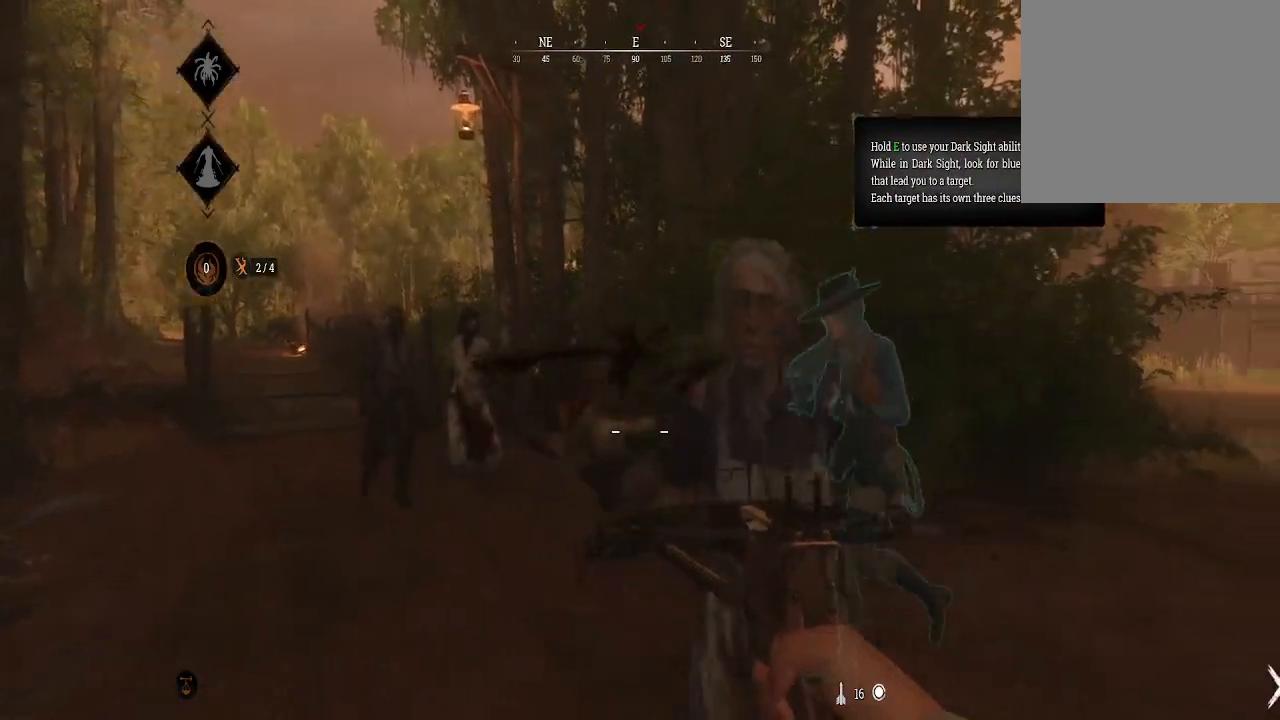
{"buttons": [], "left_stick": "down", "right_stick": "center", "events": [[133, "left_stick", "right"], [167, "R3", "down"], [267, "left_stick", "down"], [300, "R3", "up"], [367, "R3", "down"], [500, "R3", "up"]]}
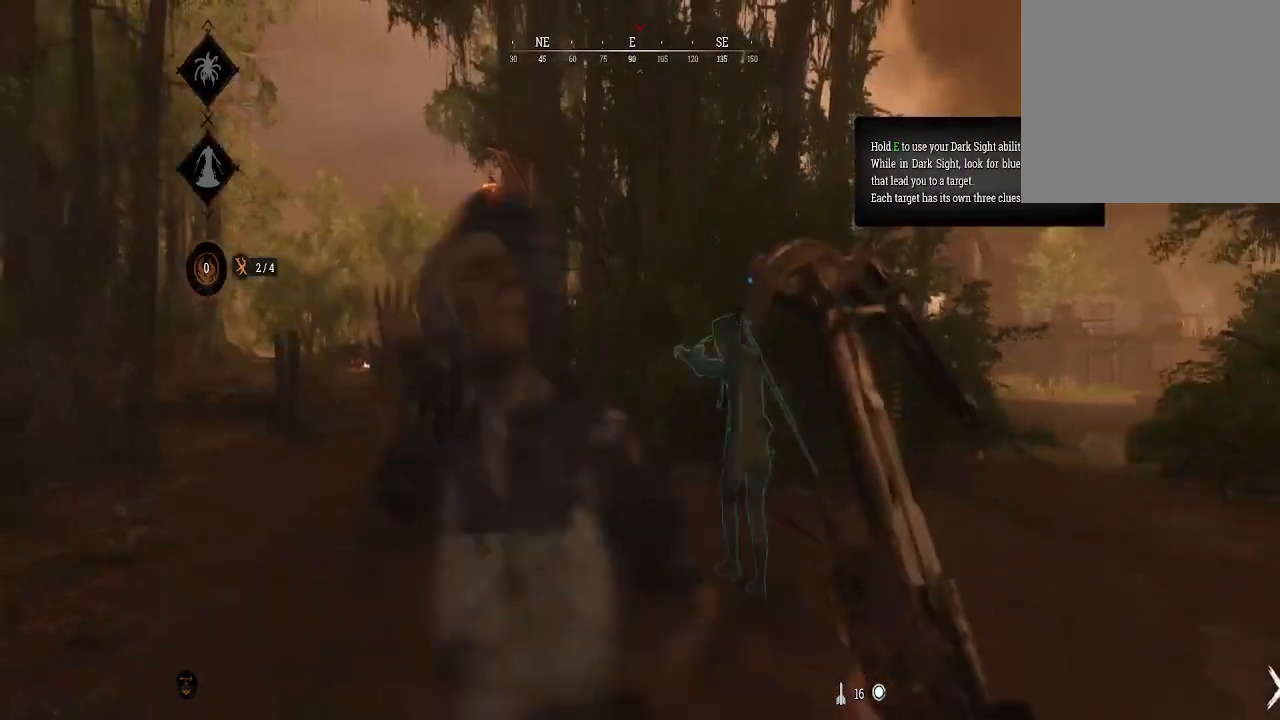
{"buttons": ["R1"], "left_stick": "down", "right_stick": "center", "events": [[100, "right_stick", "down-left"], [333, "R1", "down"], [333, "right_stick", "center"]]}
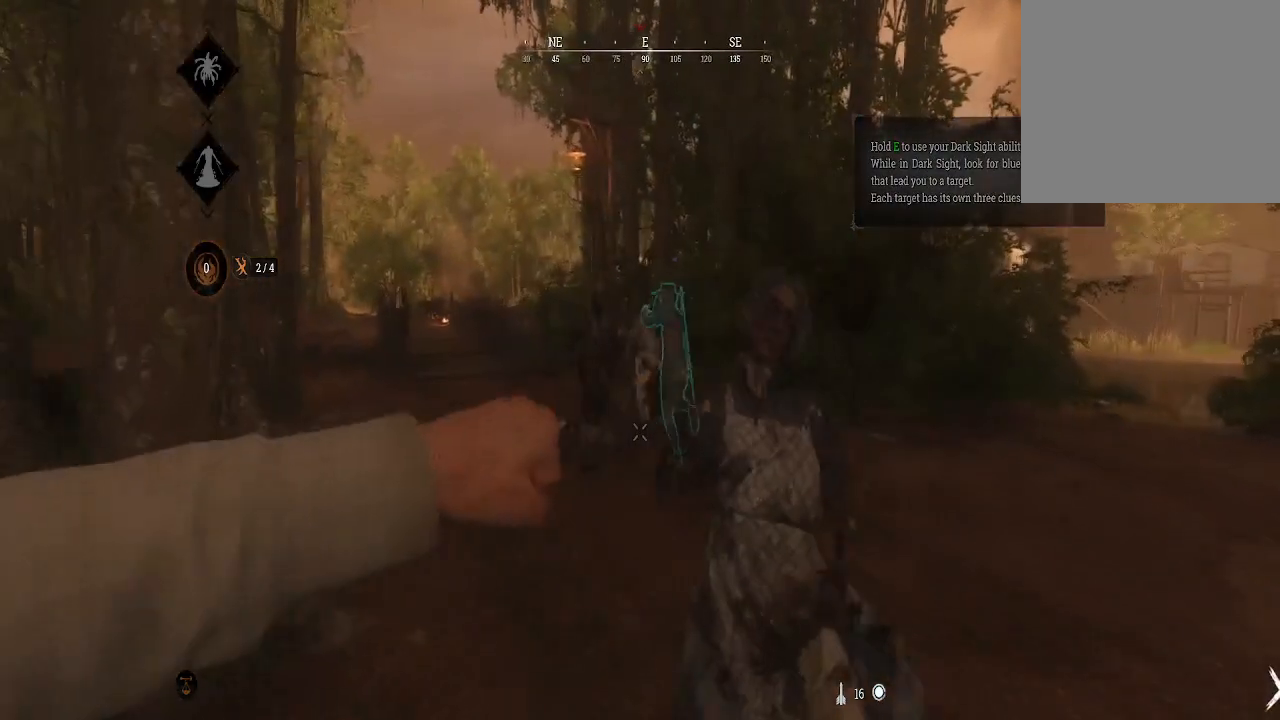
{"buttons": ["R1"], "left_stick": "down", "right_stick": "down-right", "events": [[267, "right_stick", "right"], [433, "right_stick", "down-right"]]}
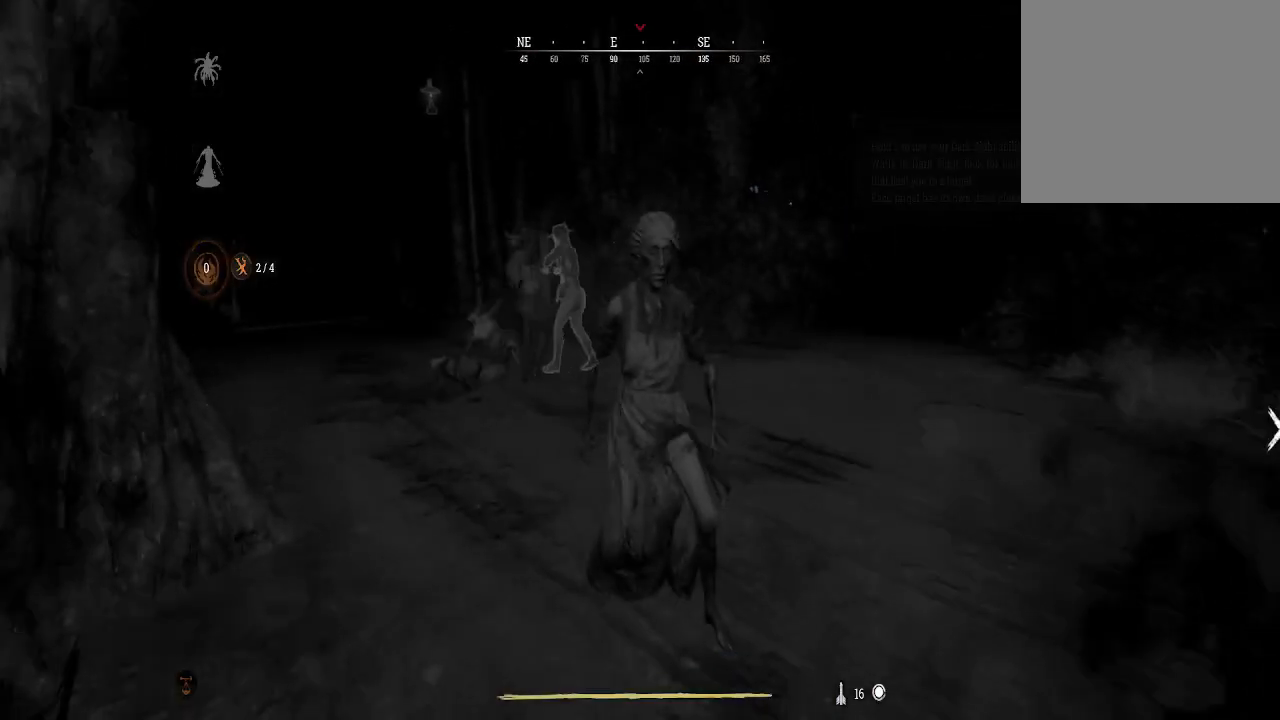
{"buttons": [], "left_stick": "down", "right_stick": "up", "events": [[33, "right_stick", "center"], [100, "R1", "up"], [500, "right_stick", "up"]]}